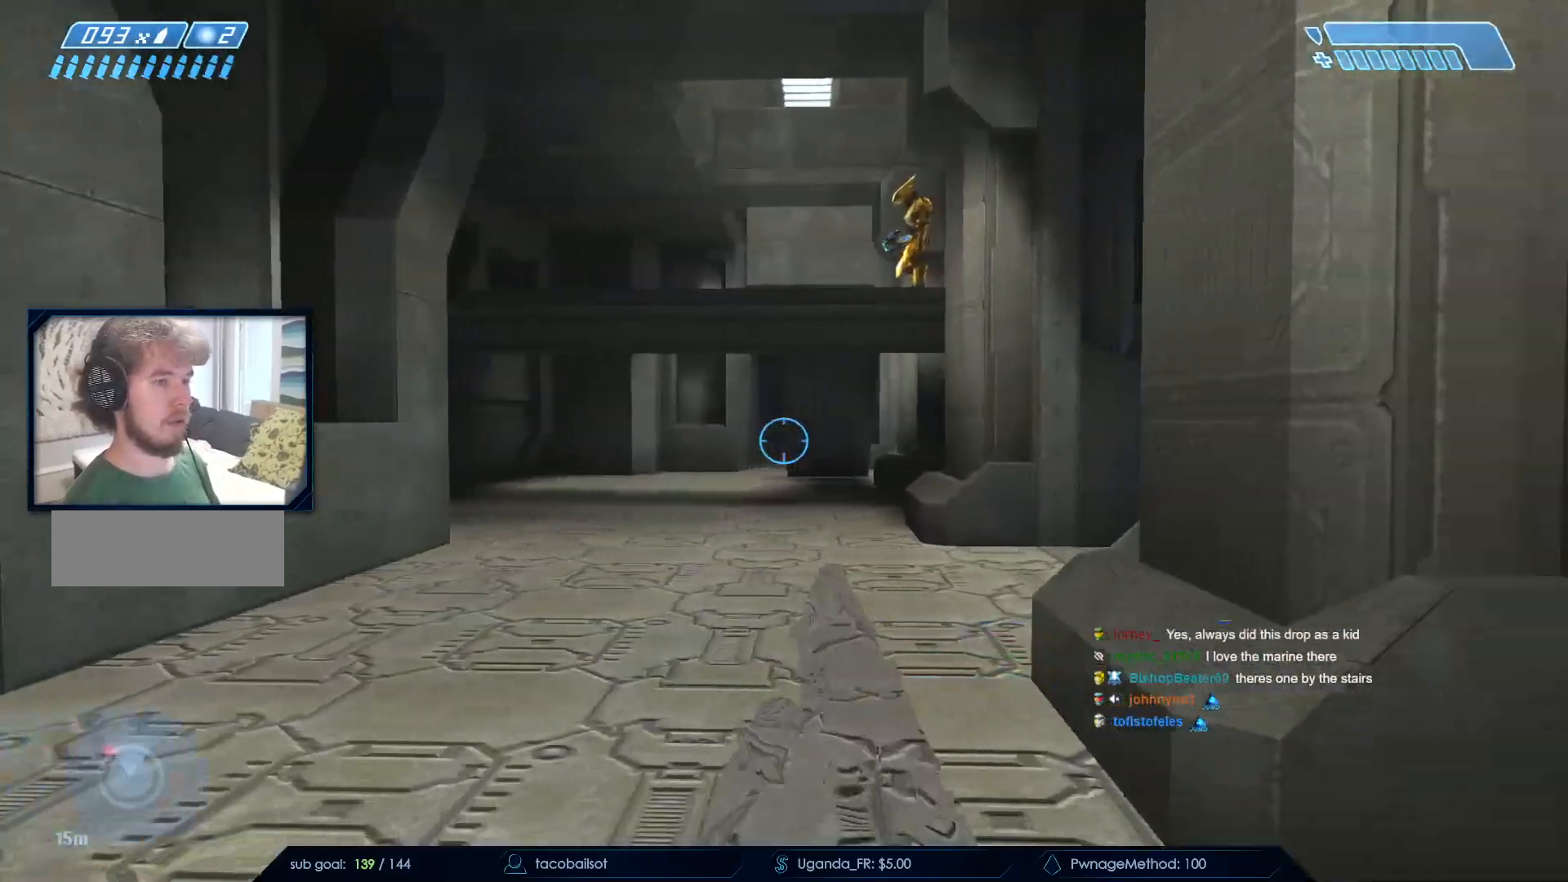
Gameplay with keyboard and mouse; each line is a JSON object with the keys and mouse buttons held at the frame after it. "events" lists presses ("down") and releases ("up") of "a", "c", "ctrl", "d", "down", "e", "f", "q", "r", "return", "s", "space", "up", "w", "x", "z", "mouse_left", "mouse_wheel", "mouse_right", "mouse_mb4" and "mouse_mb5" between this image and that frame as [ms after this image, input, new state], when the widget could be followed in between. "mouse_left", "mouse_wheel", "mouse_right", "mouse_mb4", "mouse_mb5" = the "left", "wheel", "right", "mb4", "mb5" buttons of the "mouse" list. No other keys are recorded. "wheel" means that the mouse wheel is clicked or scrolled. Not read: mouse_move.
{"keys": ["w"], "mouse": [], "events": [[133, "w", "down"], [233, "d", "up"]]}
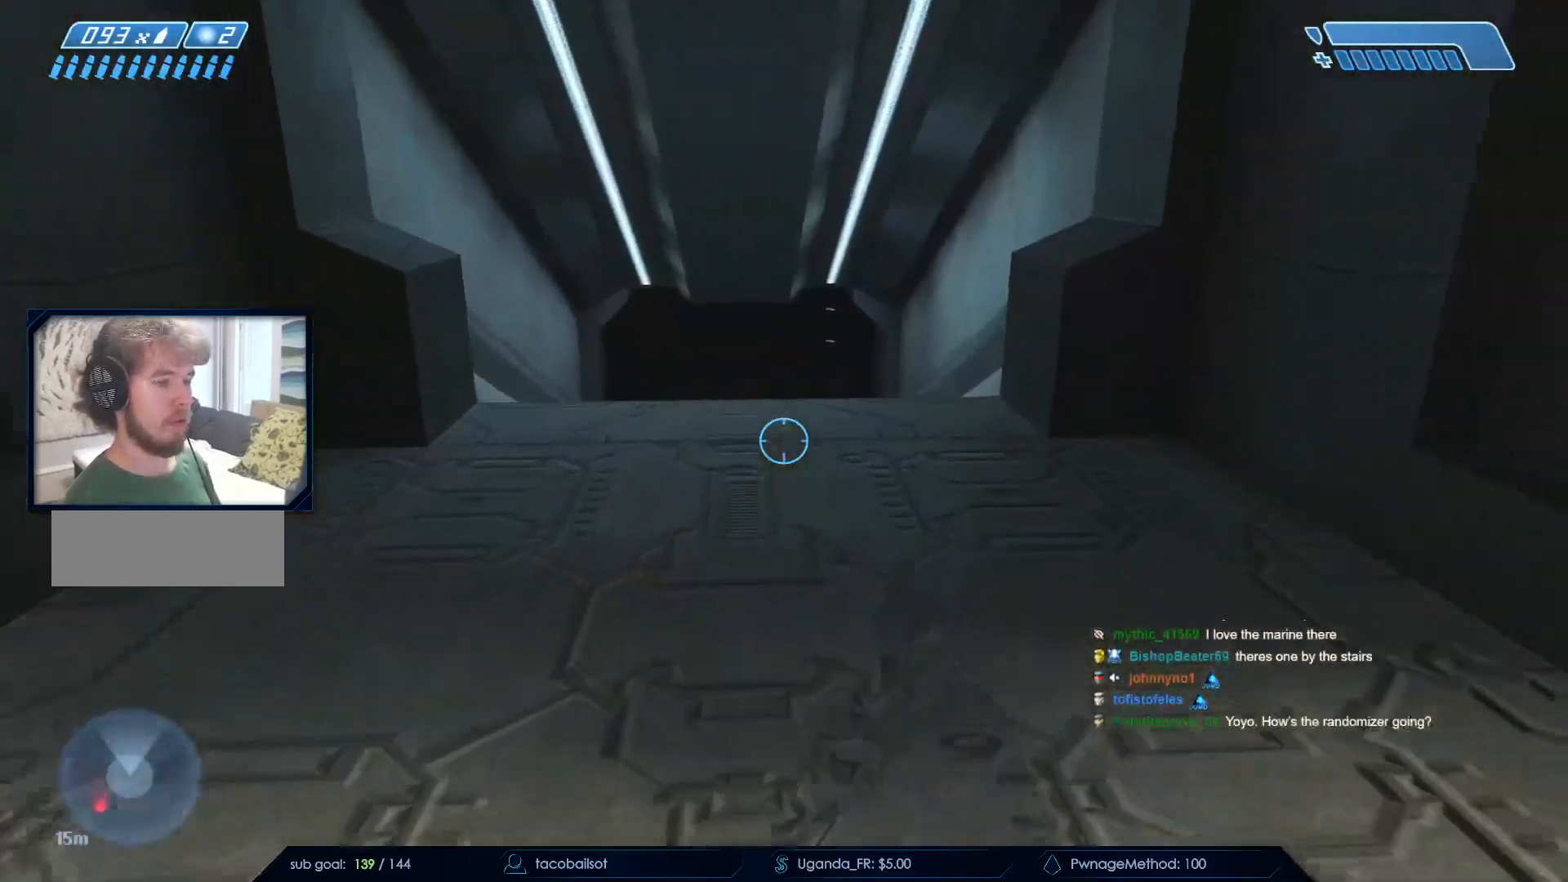
{"keys": ["w"], "mouse": [], "events": [[150, "q", "down"], [283, "q", "up"]]}
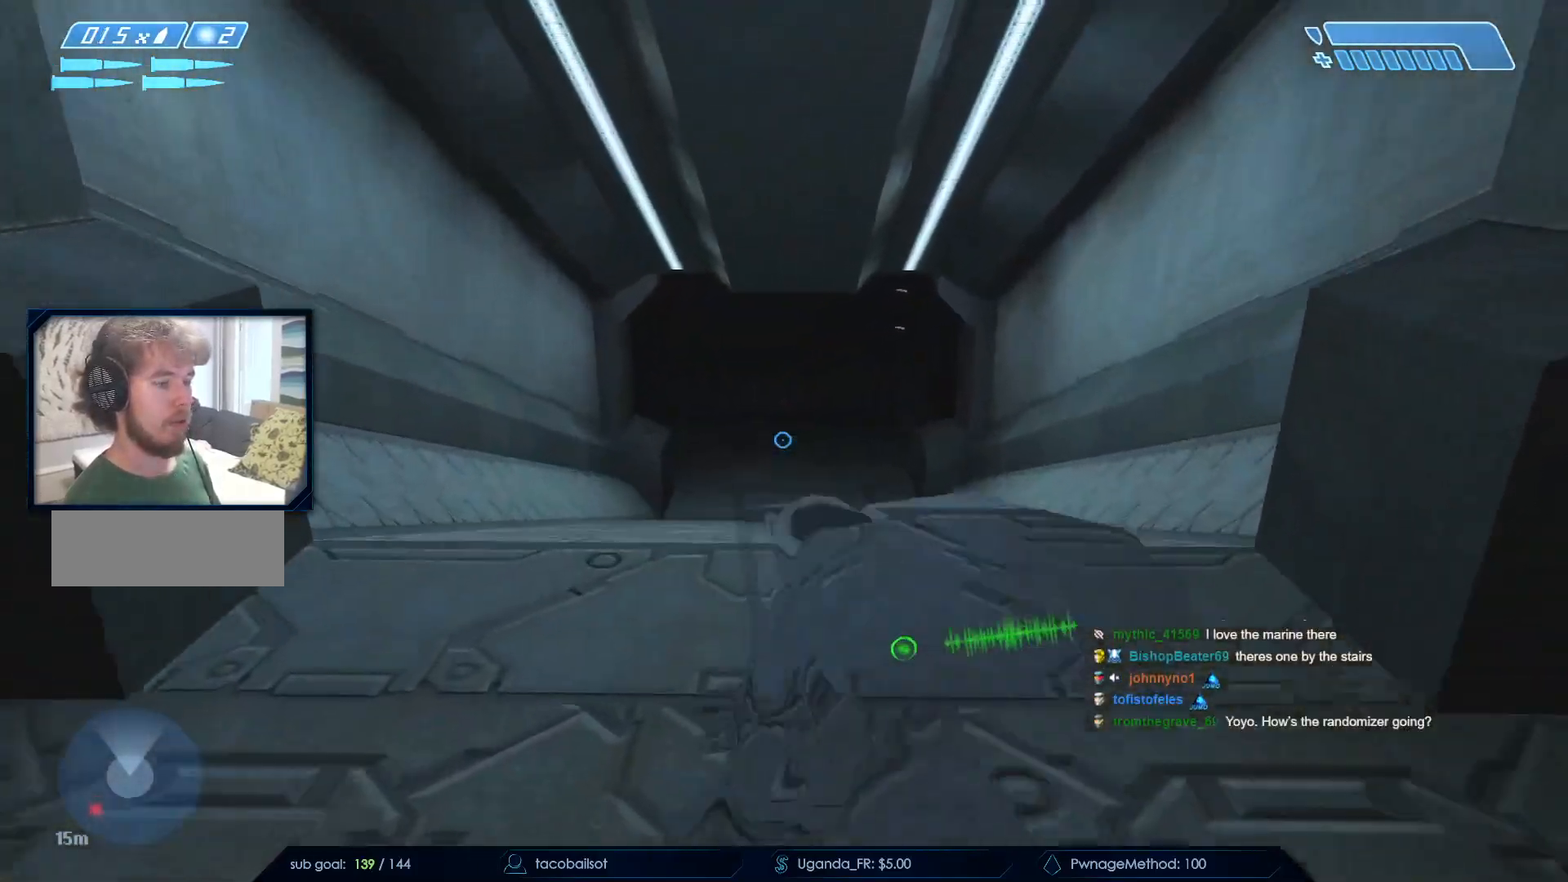
{"keys": ["q", "w"], "mouse": [], "events": [[283, "mouse_mb5", "down"], [400, "mouse_mb5", "up"], [500, "q", "down"]]}
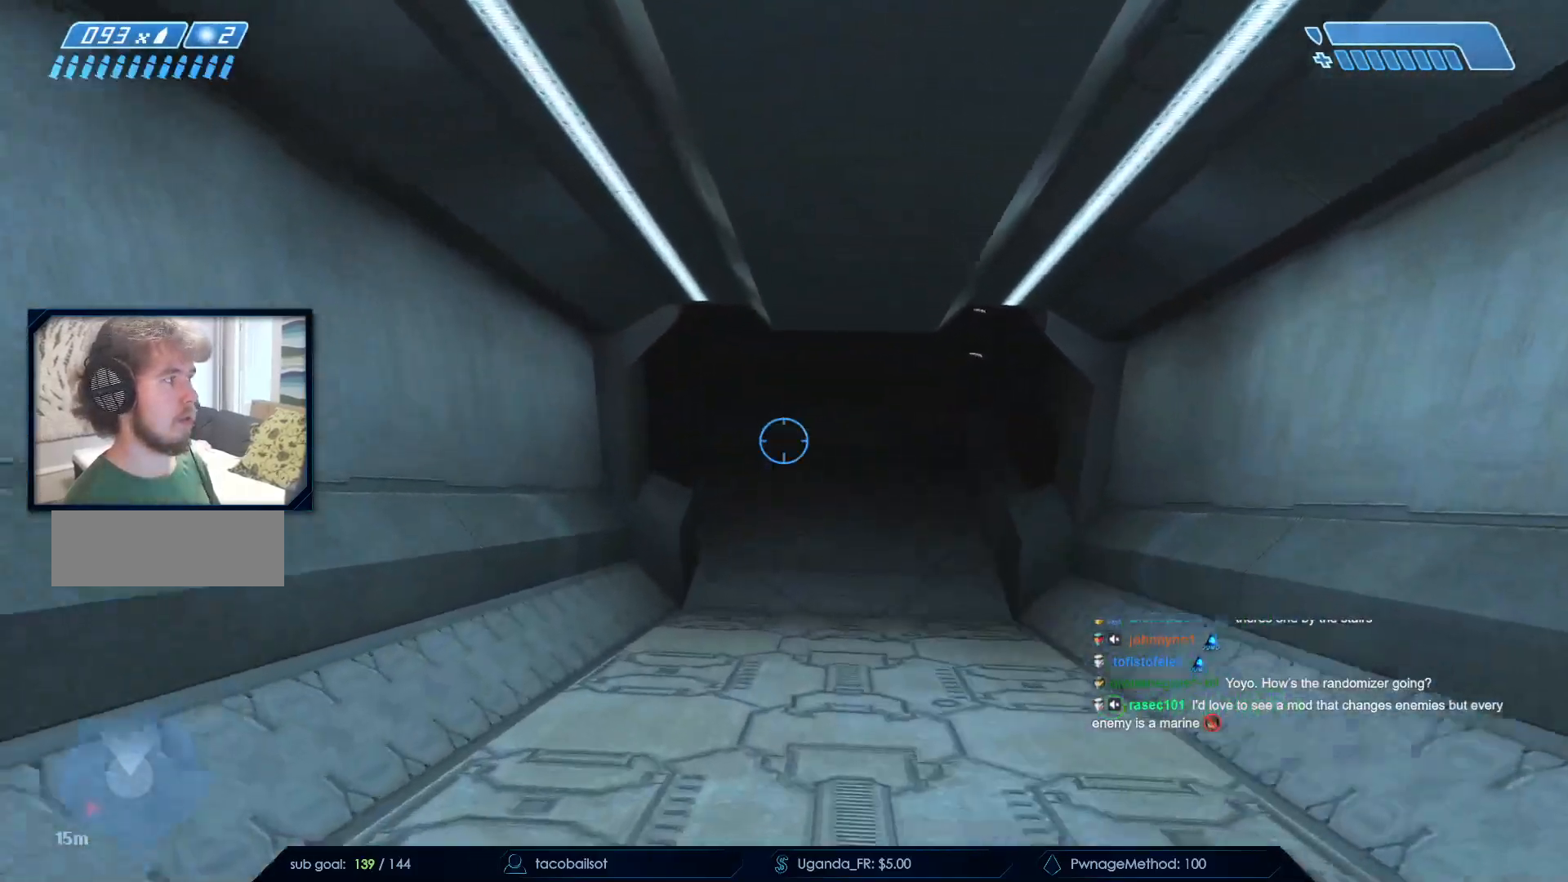
{"keys": ["w"], "mouse": [], "events": [[83, "q", "up"], [300, "mouse_mb4", "down"], [417, "mouse_mb4", "up"]]}
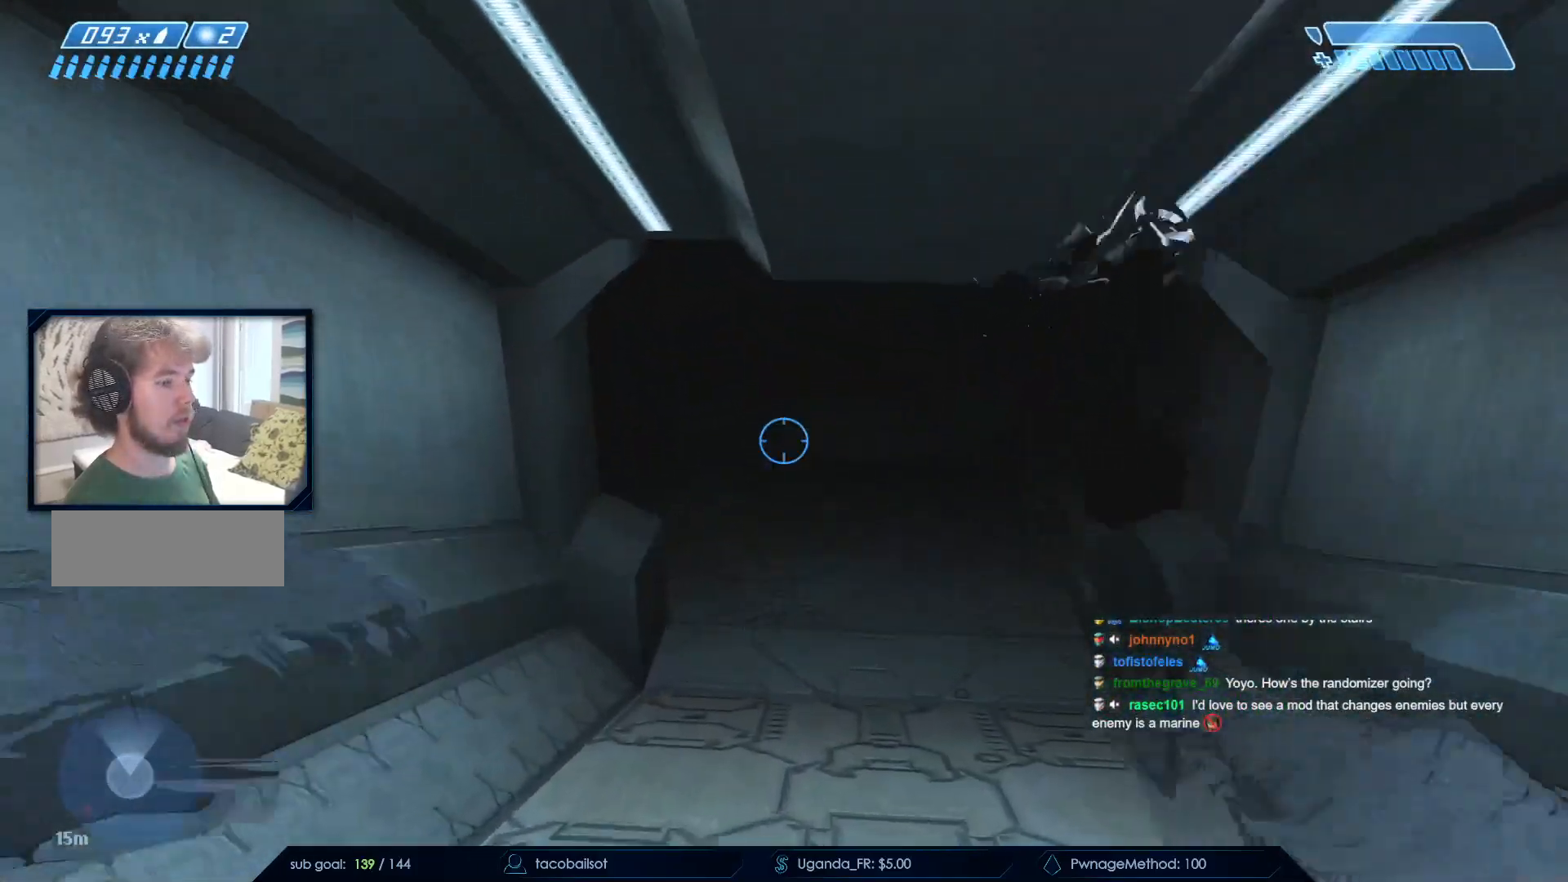
{"keys": ["w"], "mouse": [], "events": [[150, "mouse_mb5", "down"], [233, "mouse_mb5", "up"], [383, "mouse_mb5", "down"], [483, "mouse_mb5", "up"]]}
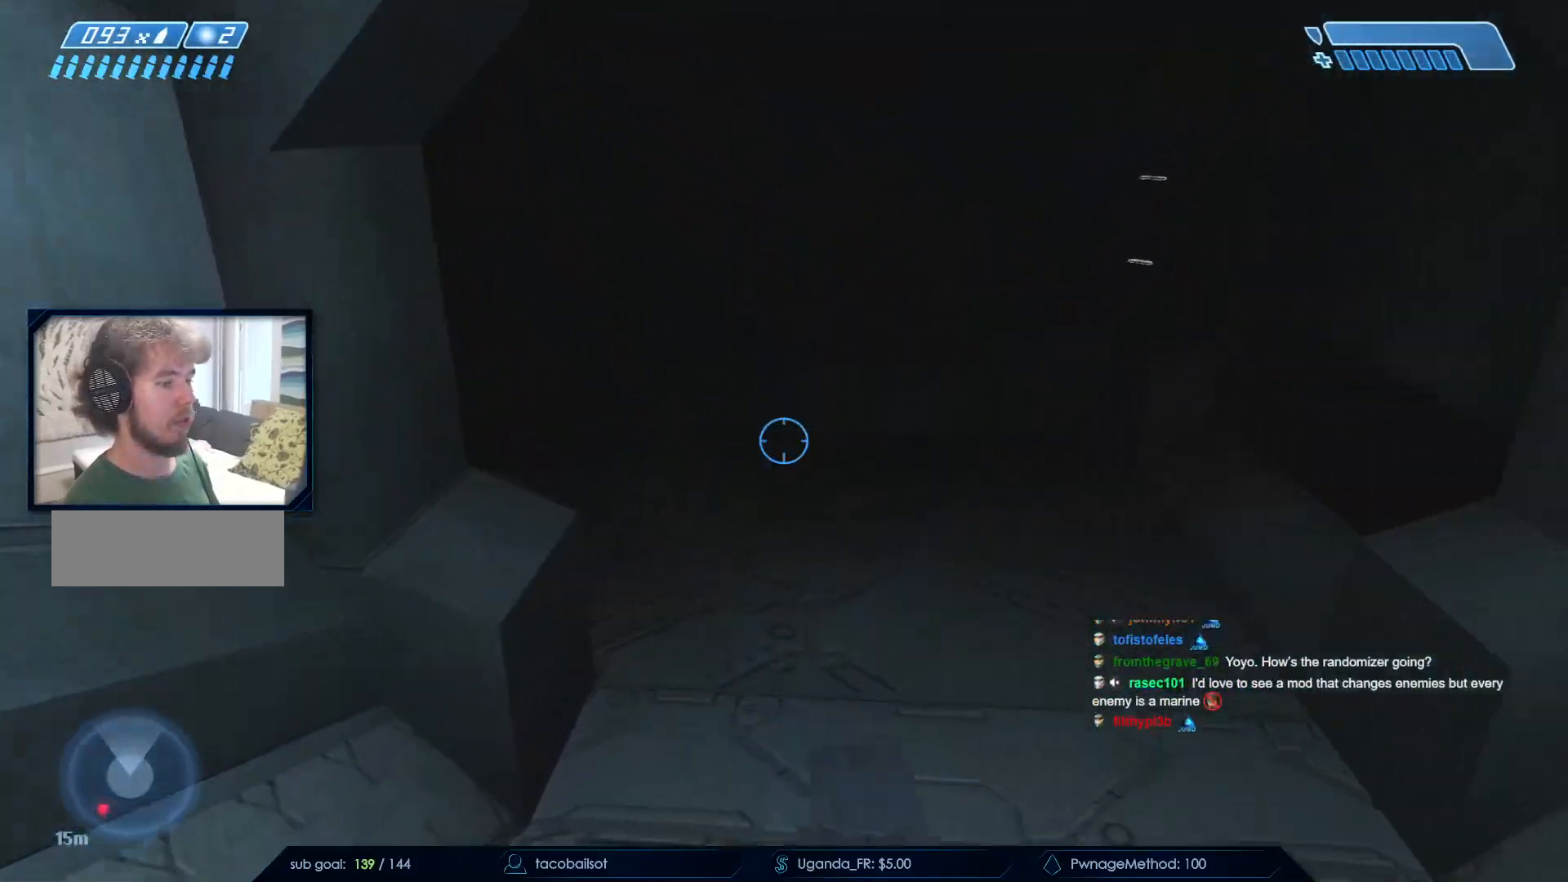
{"keys": ["d", "w"], "mouse": [], "events": [[117, "mouse_mb5", "down"], [200, "mouse_mb5", "up"], [350, "d", "down"]]}
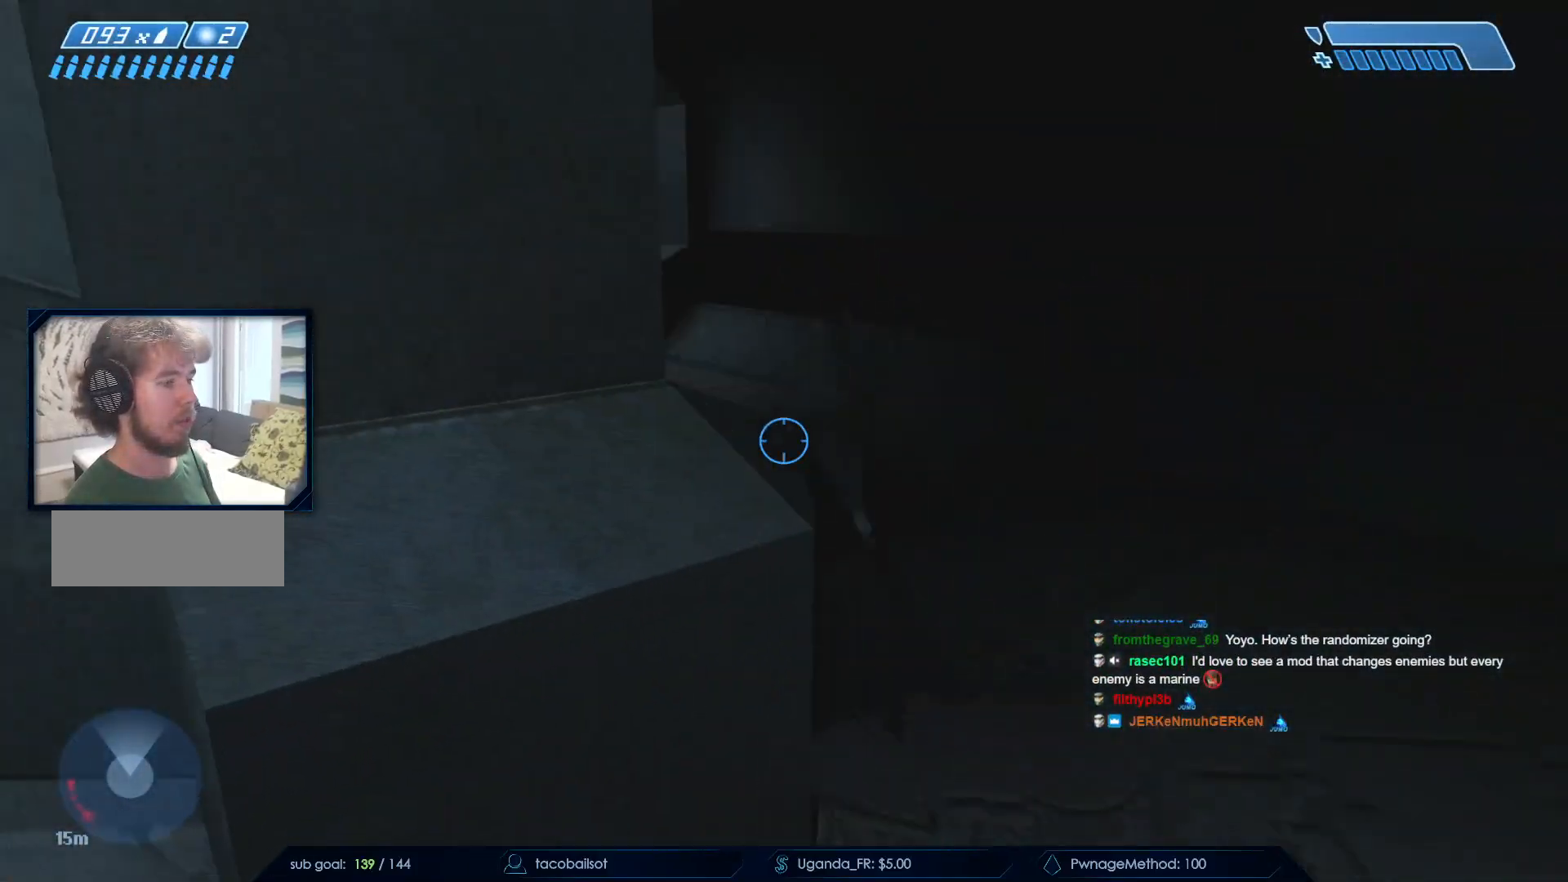
{"keys": ["w"], "mouse": [], "events": [[417, "d", "up"]]}
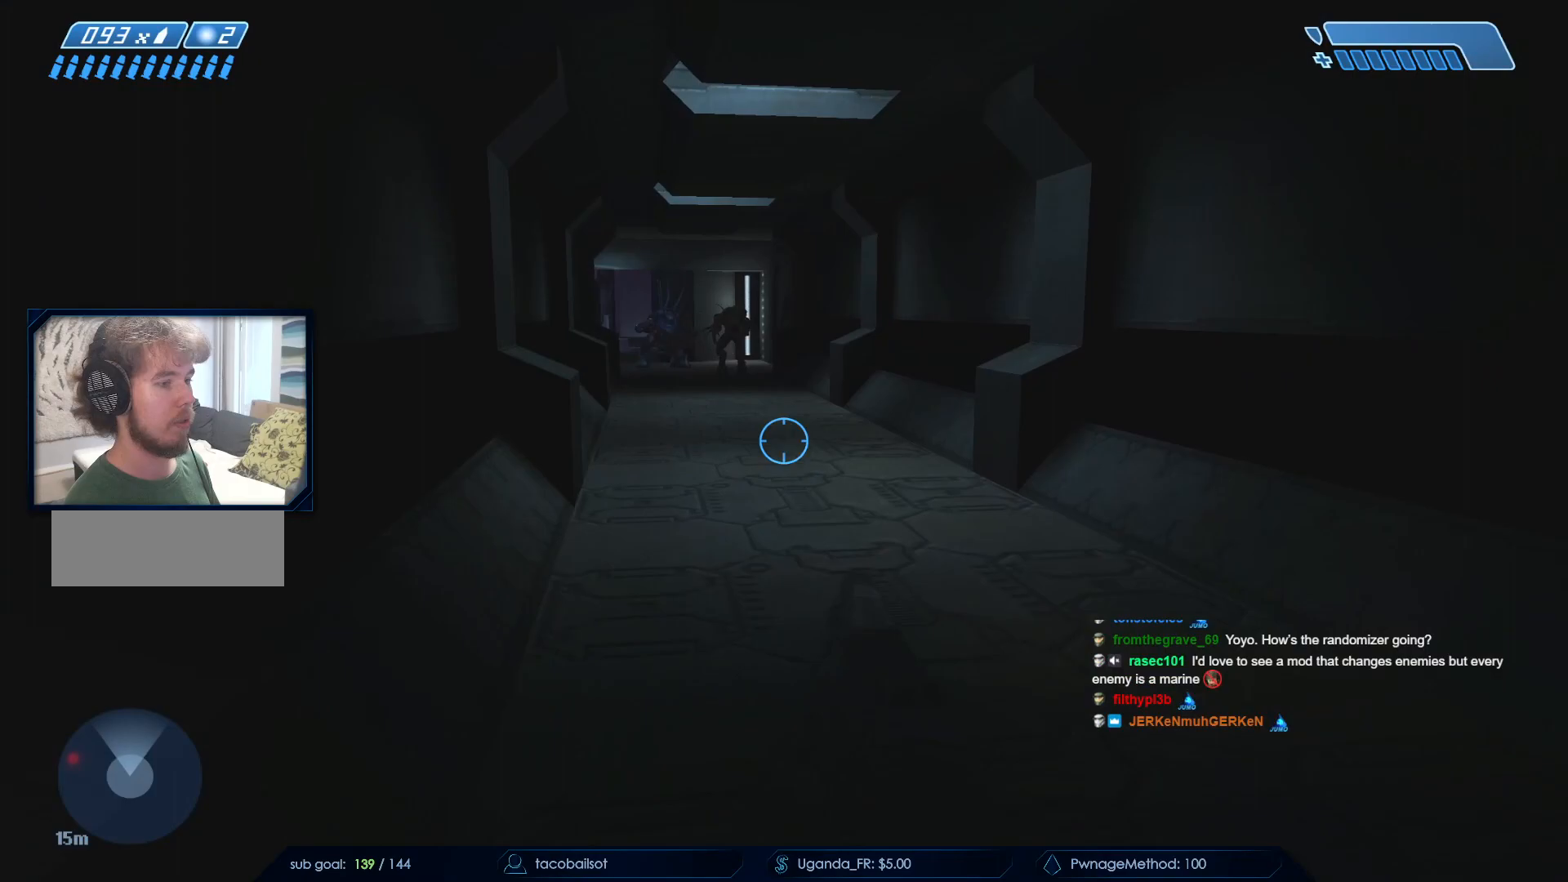
{"keys": ["w"], "mouse": [], "events": []}
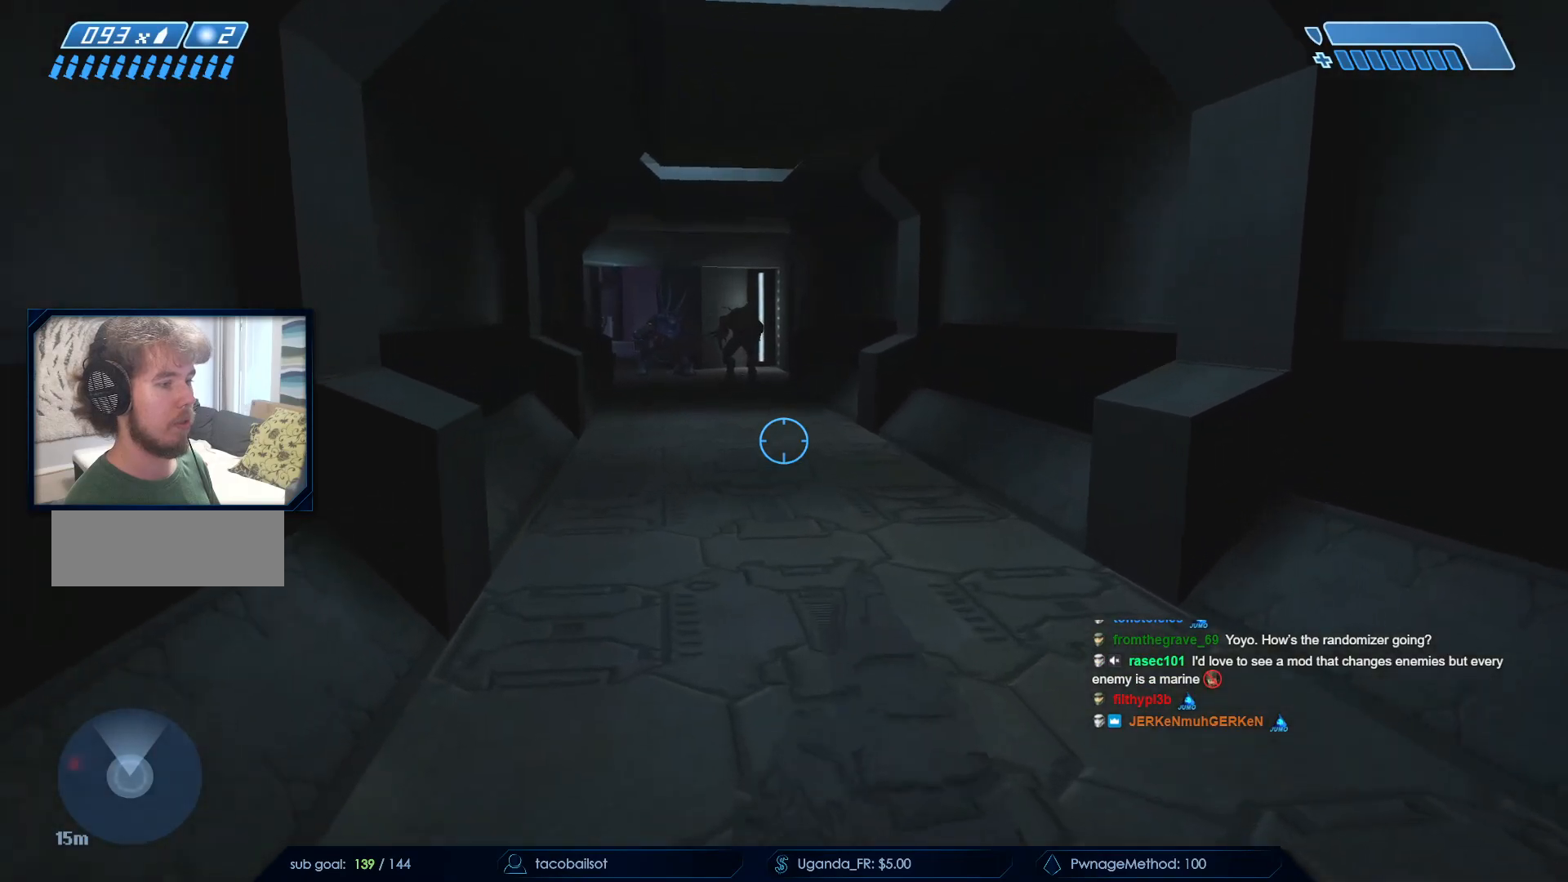
{"keys": ["w"], "mouse": [], "events": []}
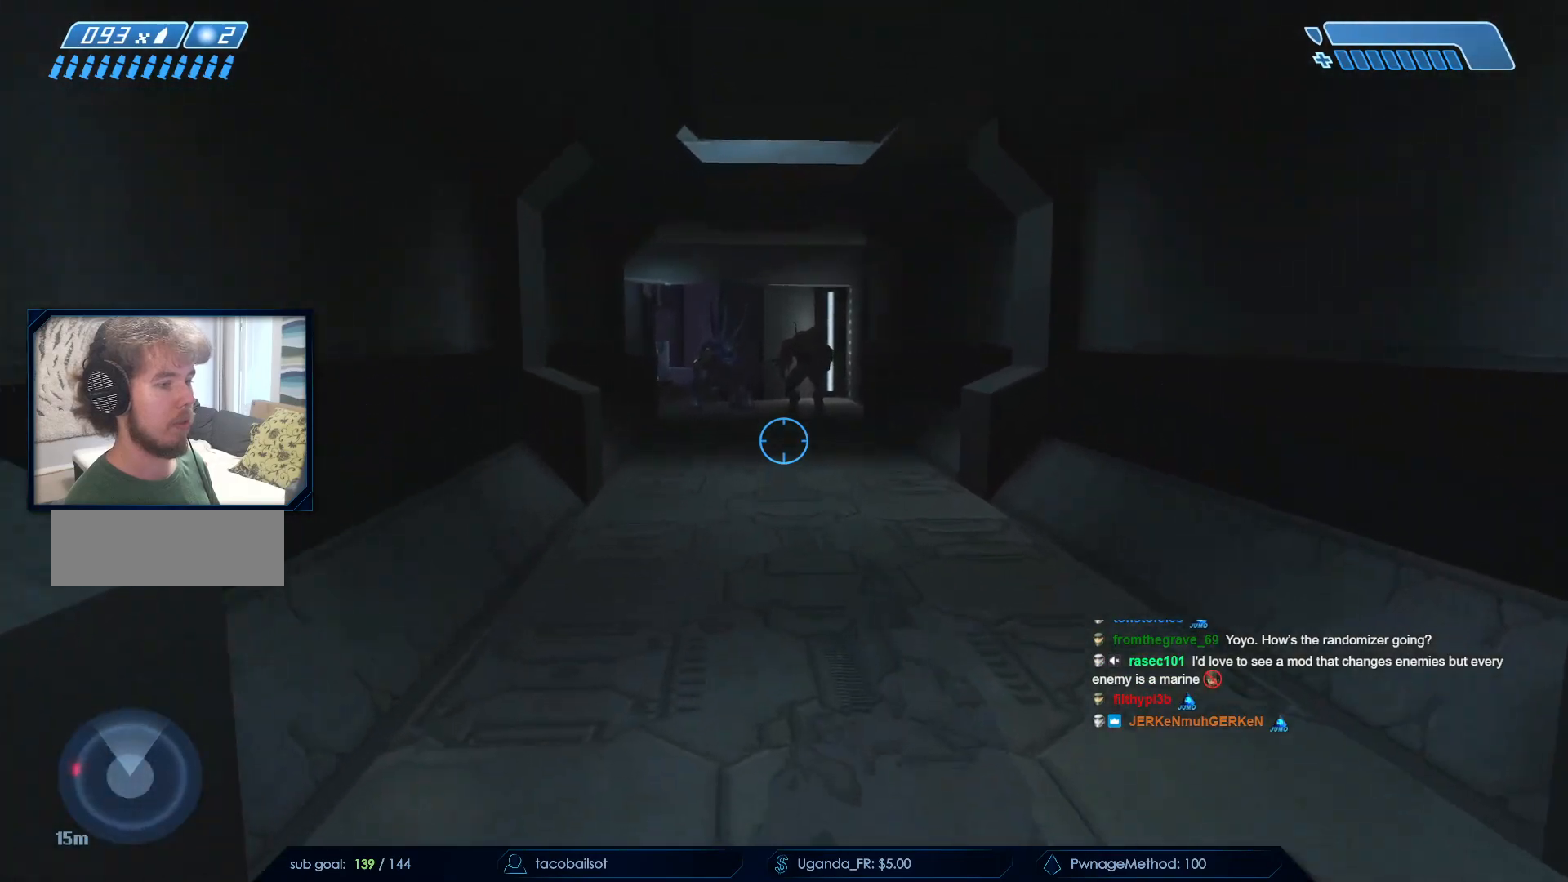
{"keys": ["w"], "mouse": [], "events": []}
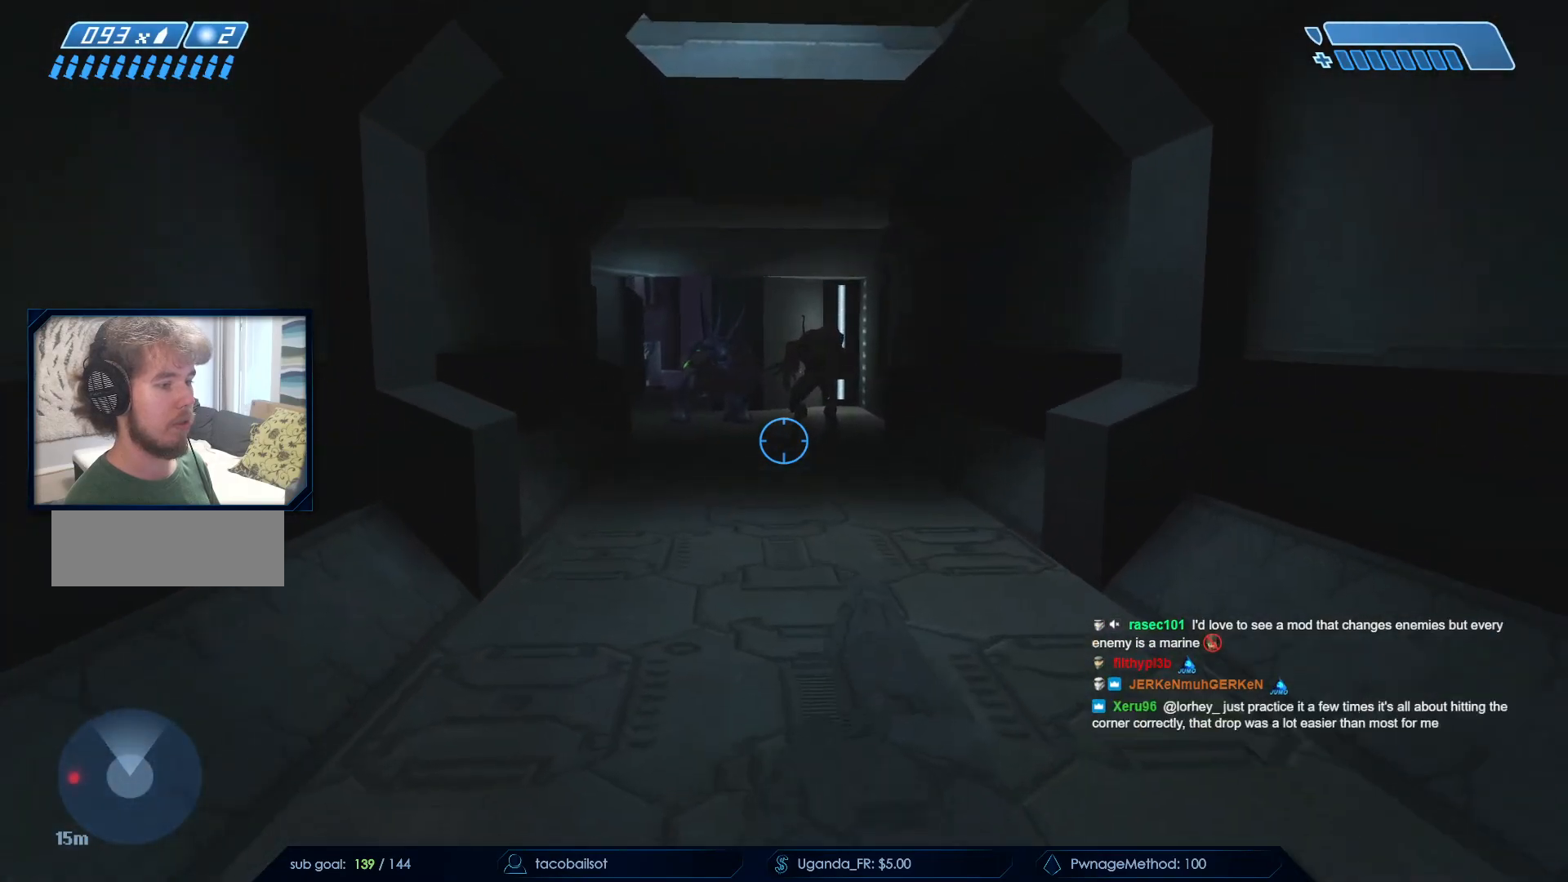
{"keys": ["w"], "mouse": [], "events": []}
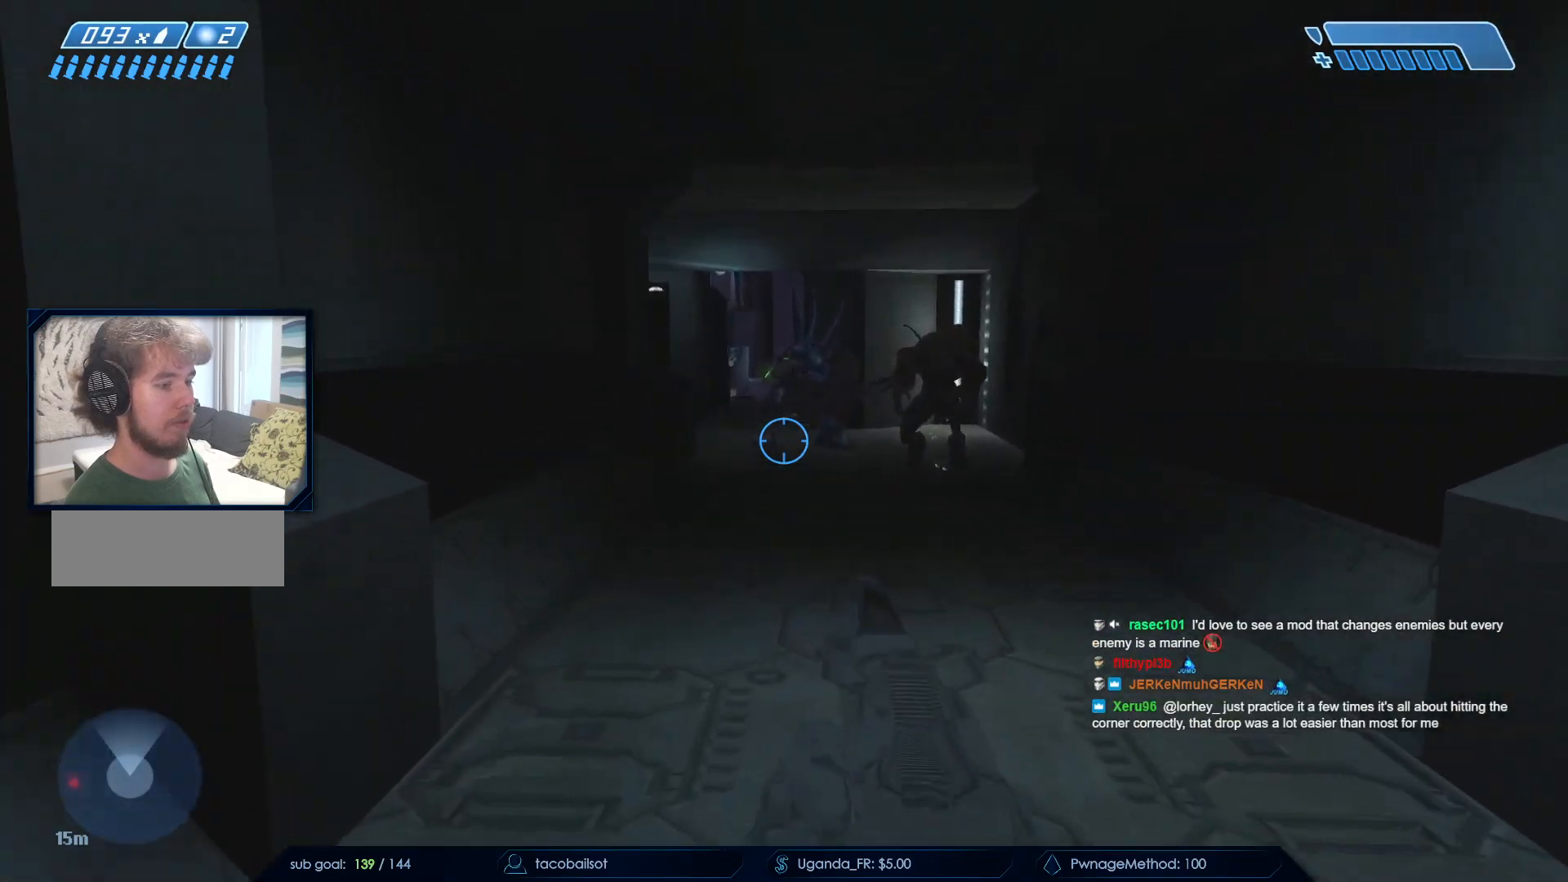
{"keys": ["w"], "mouse": [], "events": []}
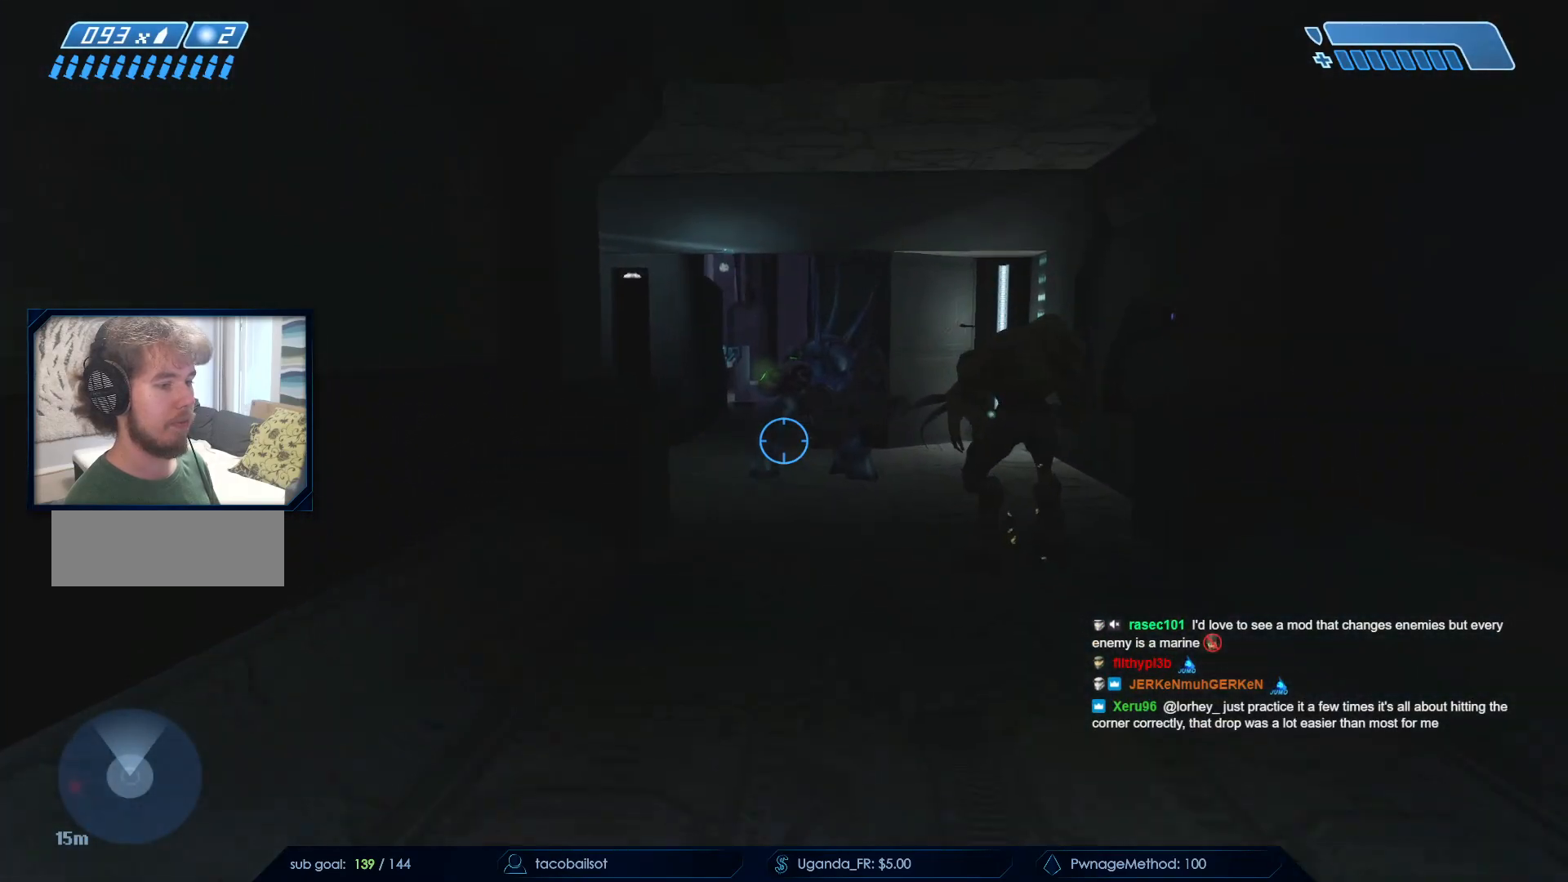
{"keys": ["w"], "mouse": [], "events": []}
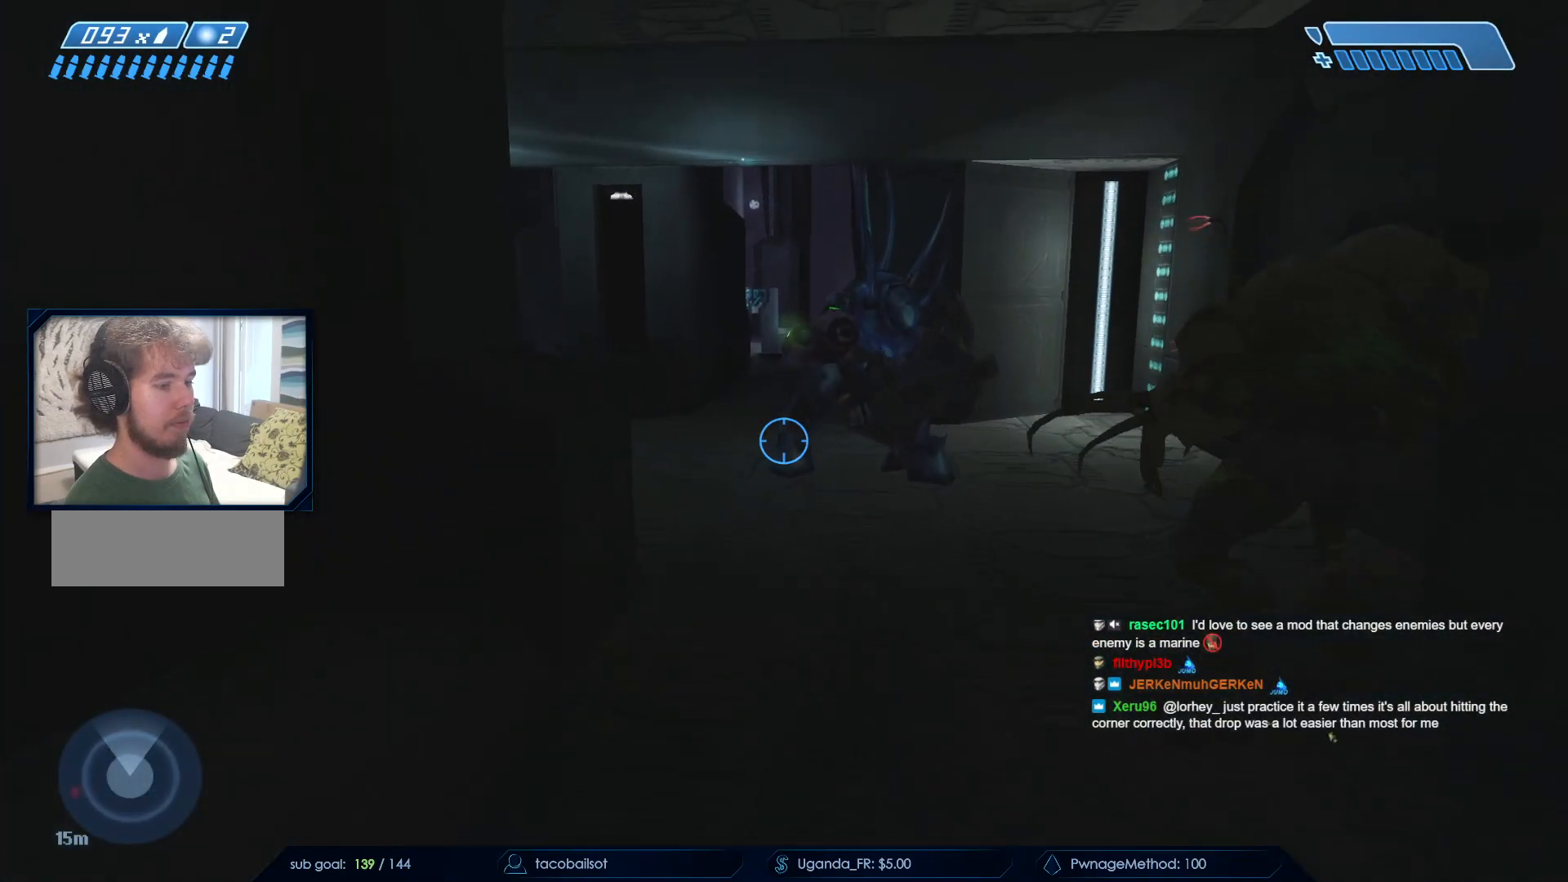
{"keys": ["w"], "mouse": [], "events": []}
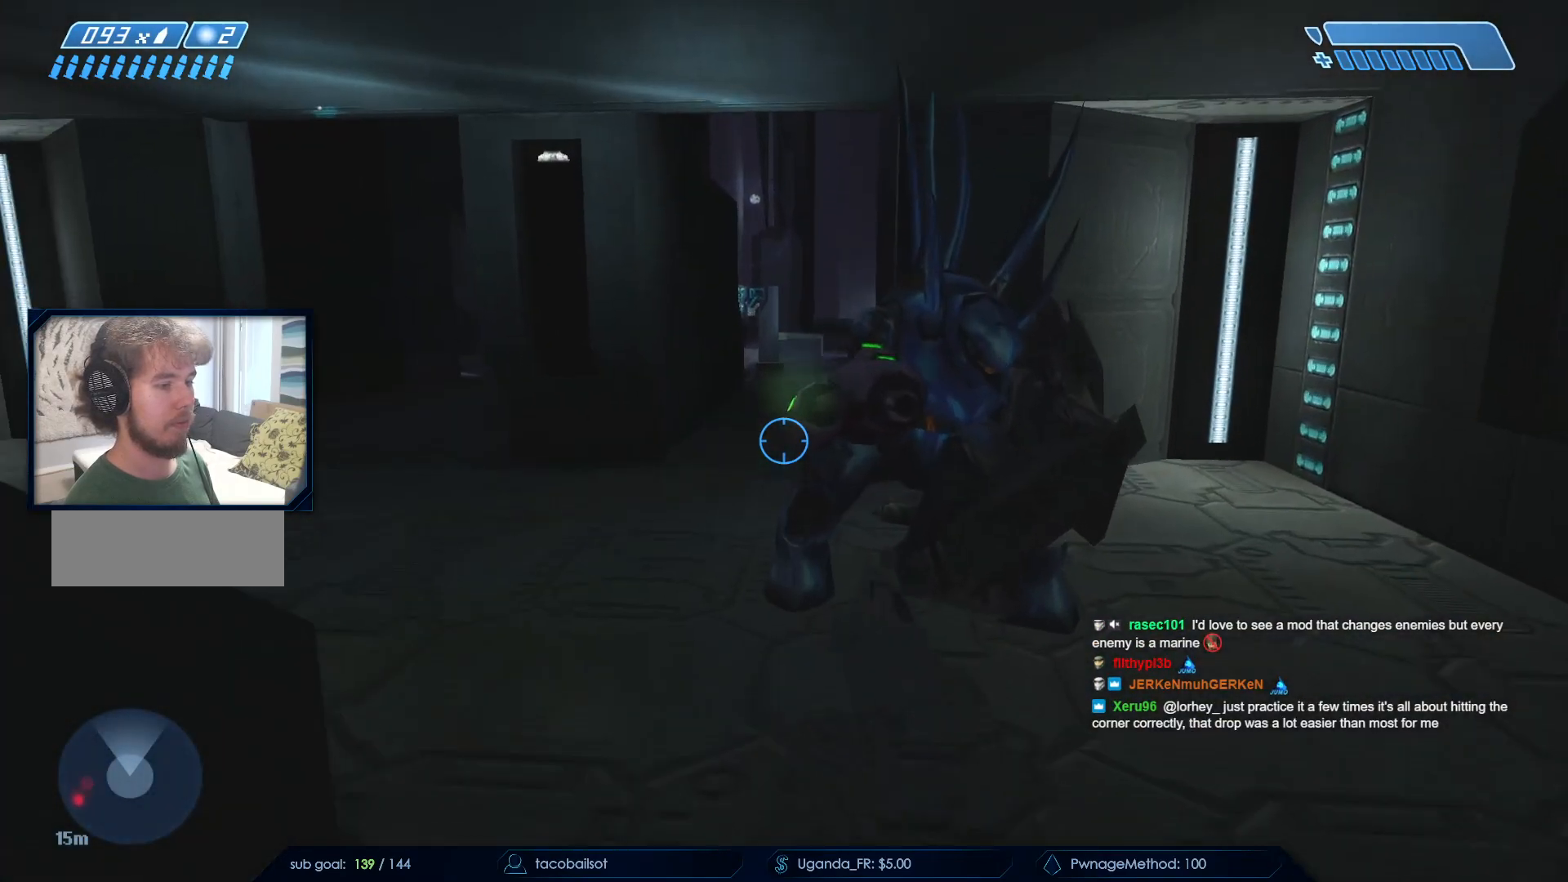
{"keys": ["a", "w"], "mouse": [], "events": [[200, "a", "down"]]}
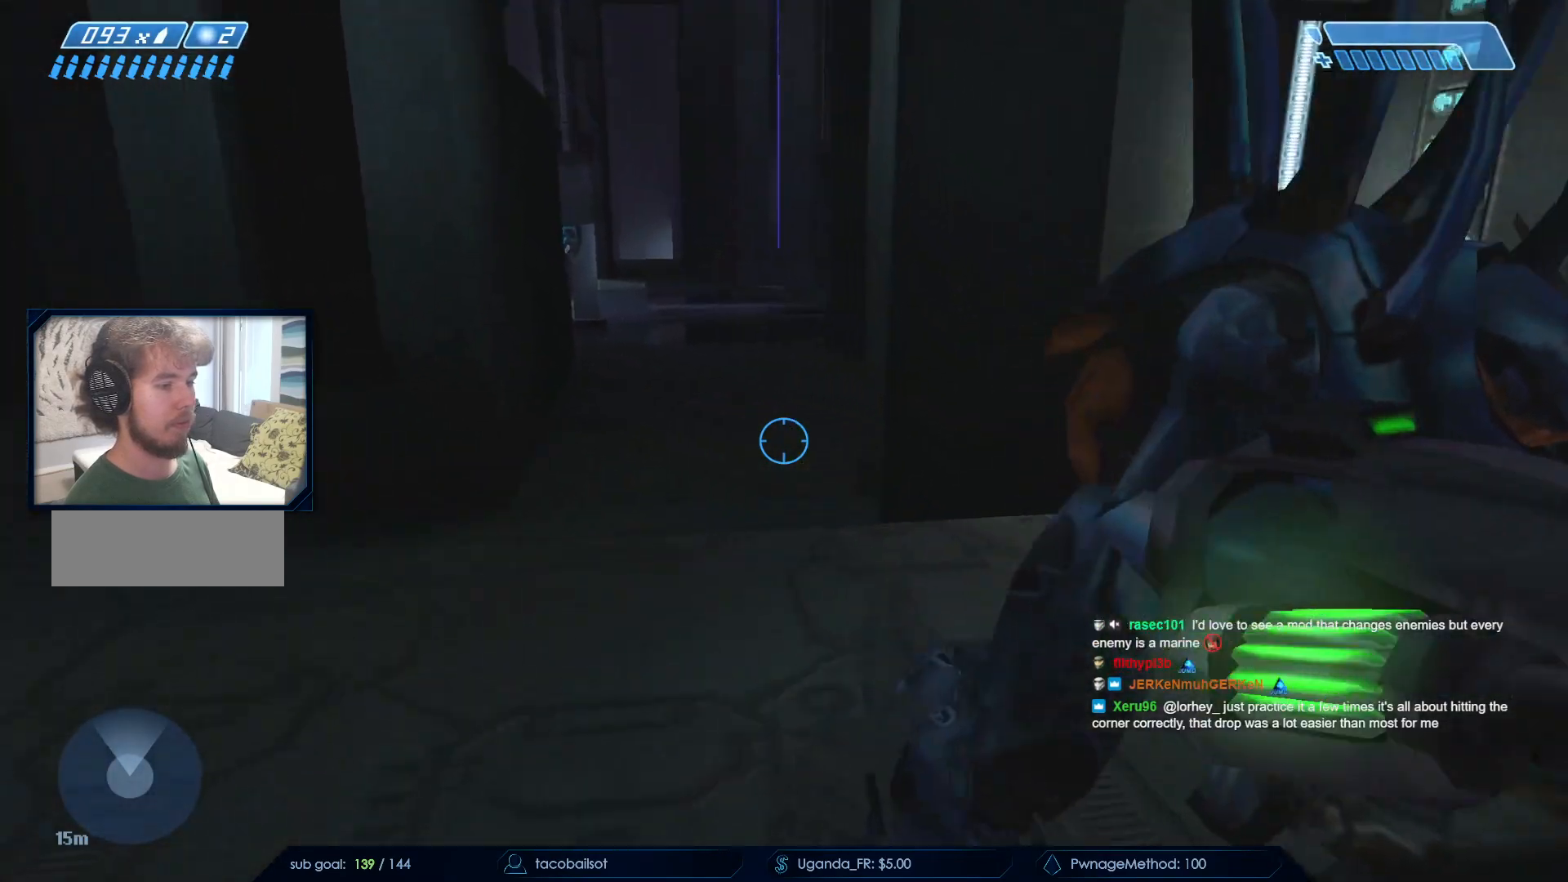
{"keys": [], "mouse": [], "events": [[283, "w", "up"], [450, "a", "up"]]}
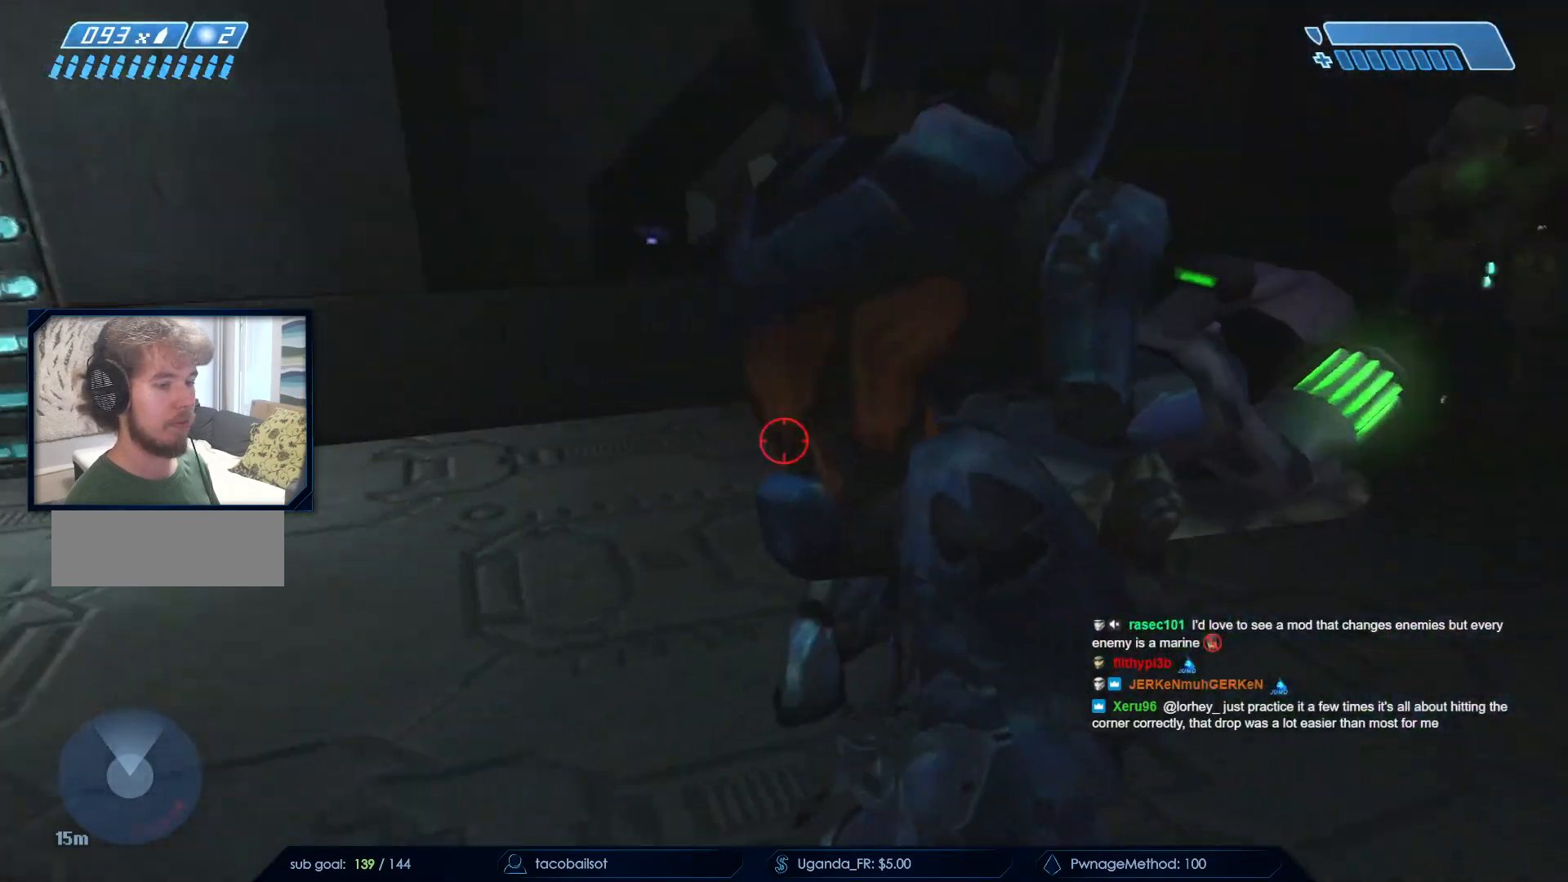
{"keys": [], "mouse": [], "events": [[83, "mouse_left", "down"], [233, "mouse_left", "up"], [283, "d", "down"], [283, "s", "down"], [467, "d", "up"], [467, "s", "up"]]}
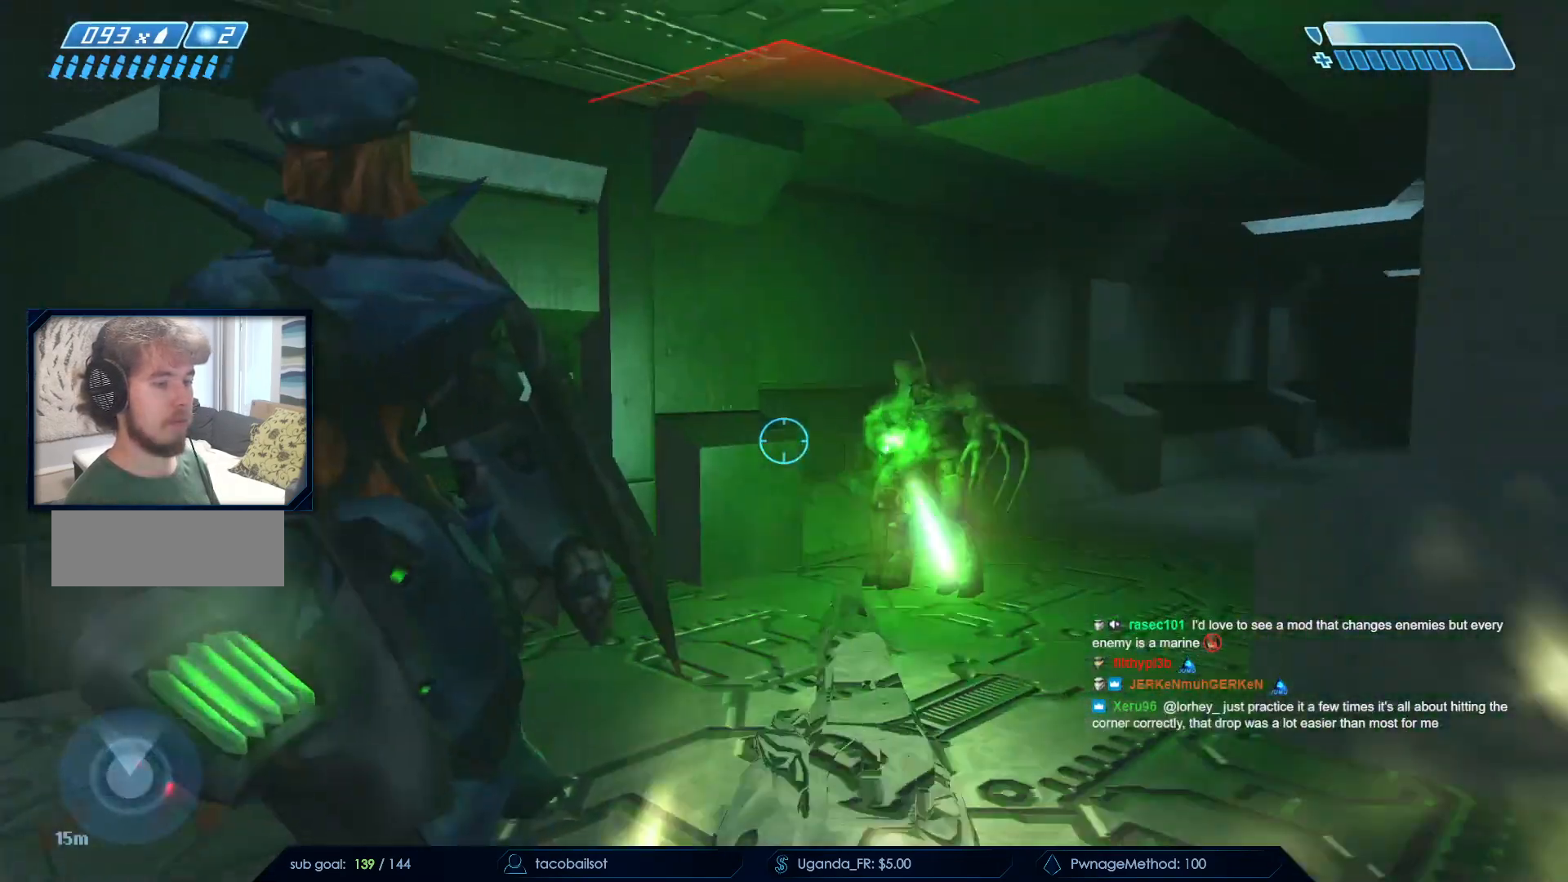
{"keys": [], "mouse": ["left"], "events": [[150, "mouse_left", "down"], [350, "mouse_left", "up"], [450, "mouse_left", "down"]]}
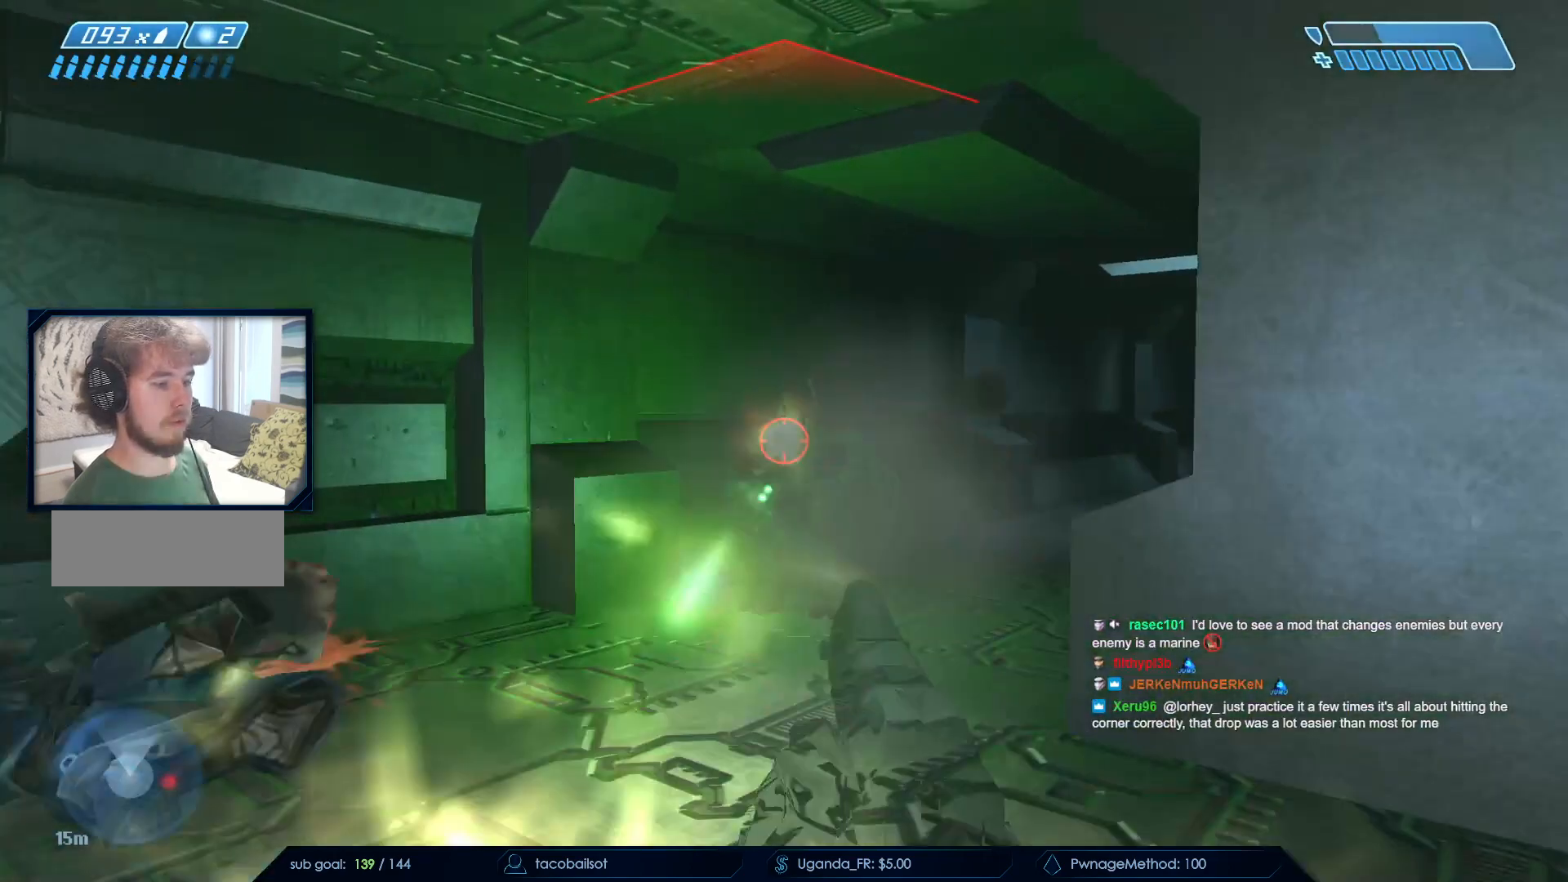
{"keys": ["s"], "mouse": [], "events": [[50, "a", "down"], [133, "mouse_left", "up"], [217, "mouse_left", "down"], [217, "s", "down"], [467, "a", "up"], [467, "mouse_left", "up"]]}
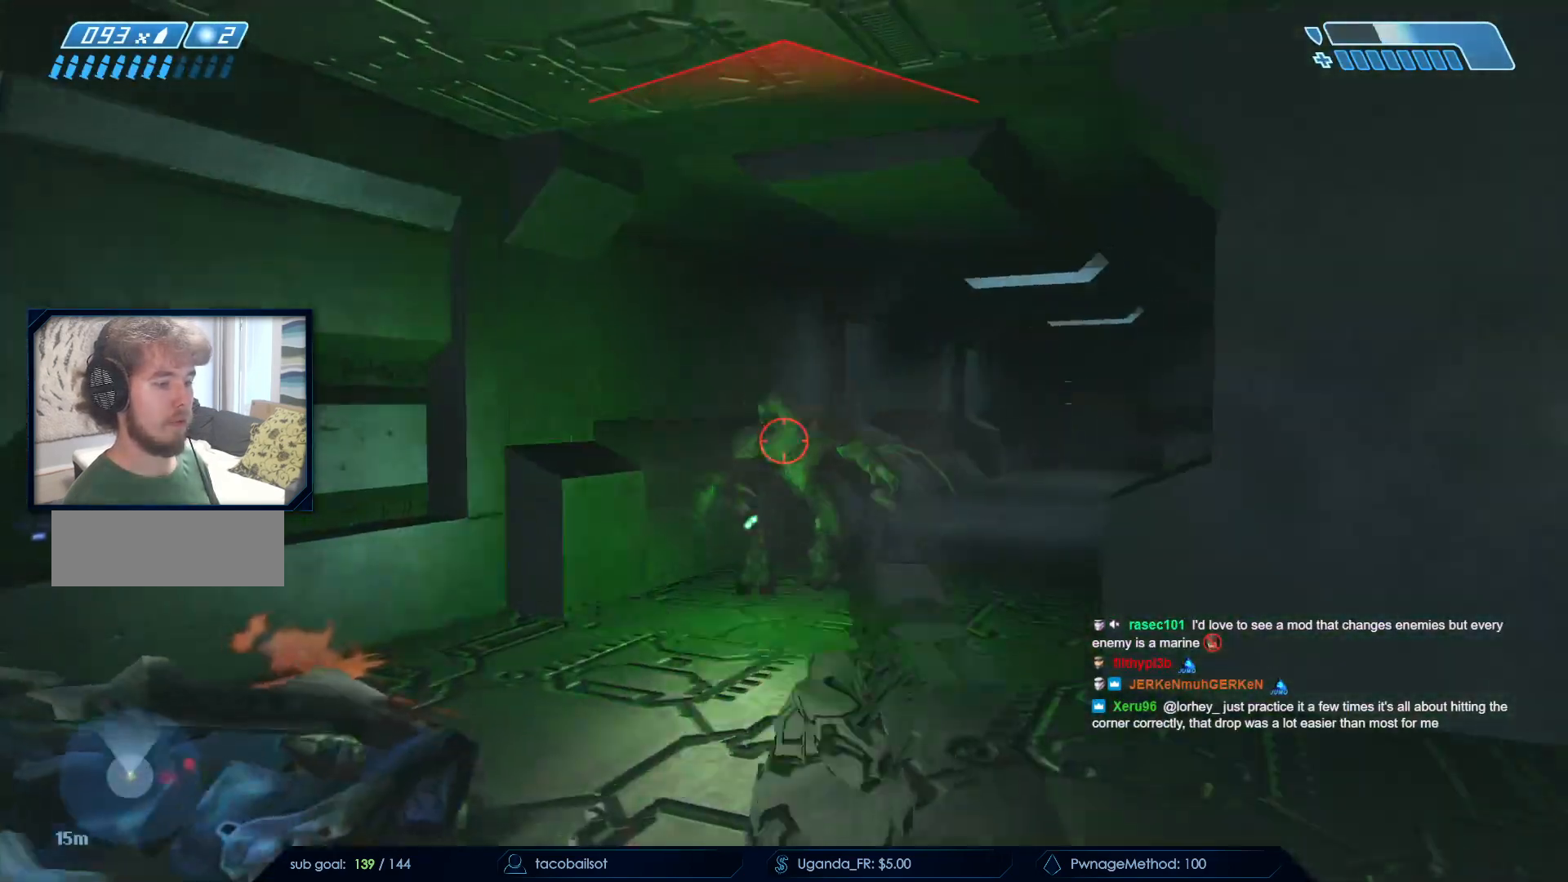
{"keys": [], "mouse": ["left"], "events": [[50, "mouse_left", "down"], [100, "s", "up"], [250, "mouse_left", "up"], [417, "mouse_left", "down"]]}
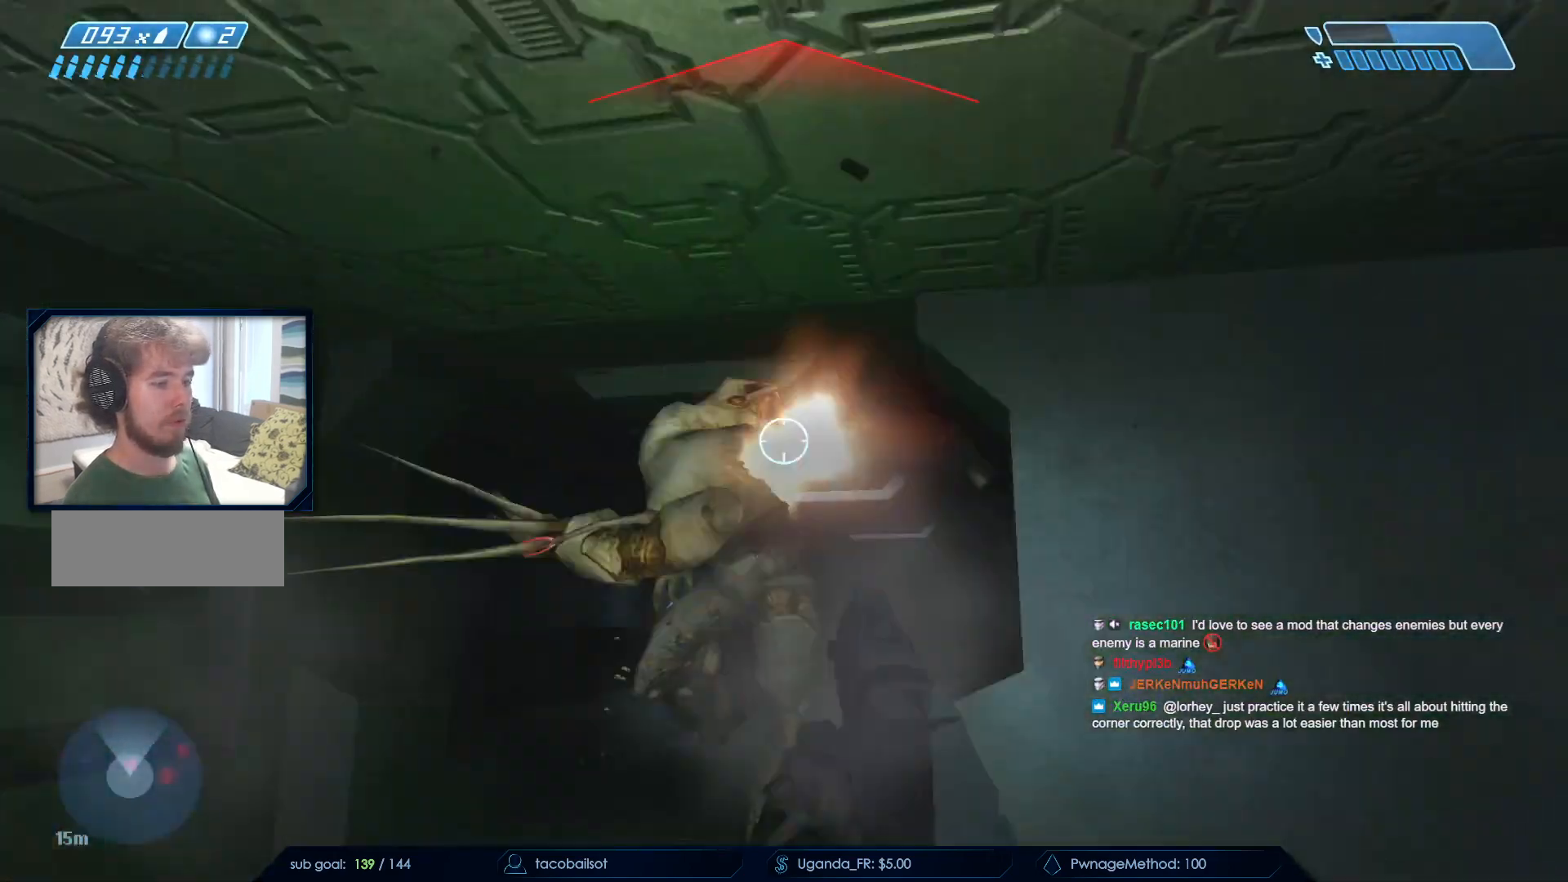
{"keys": ["w"], "mouse": [], "events": [[117, "mouse_left", "up"], [400, "w", "down"]]}
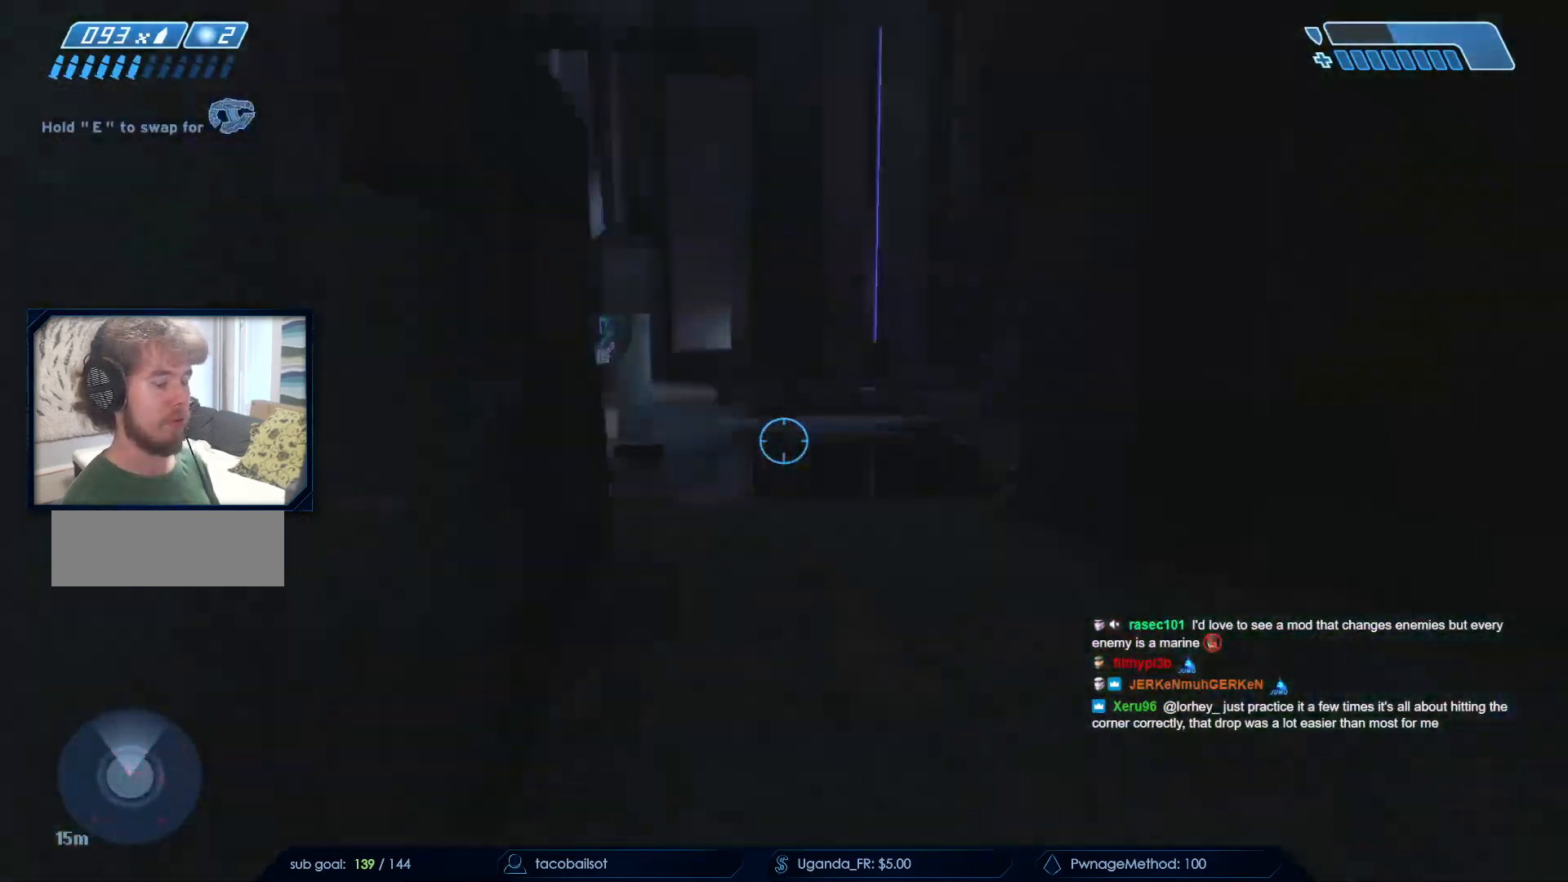
{"keys": ["d", "w"], "mouse": [], "events": [[33, "r", "down"], [183, "r", "up"], [450, "d", "down"]]}
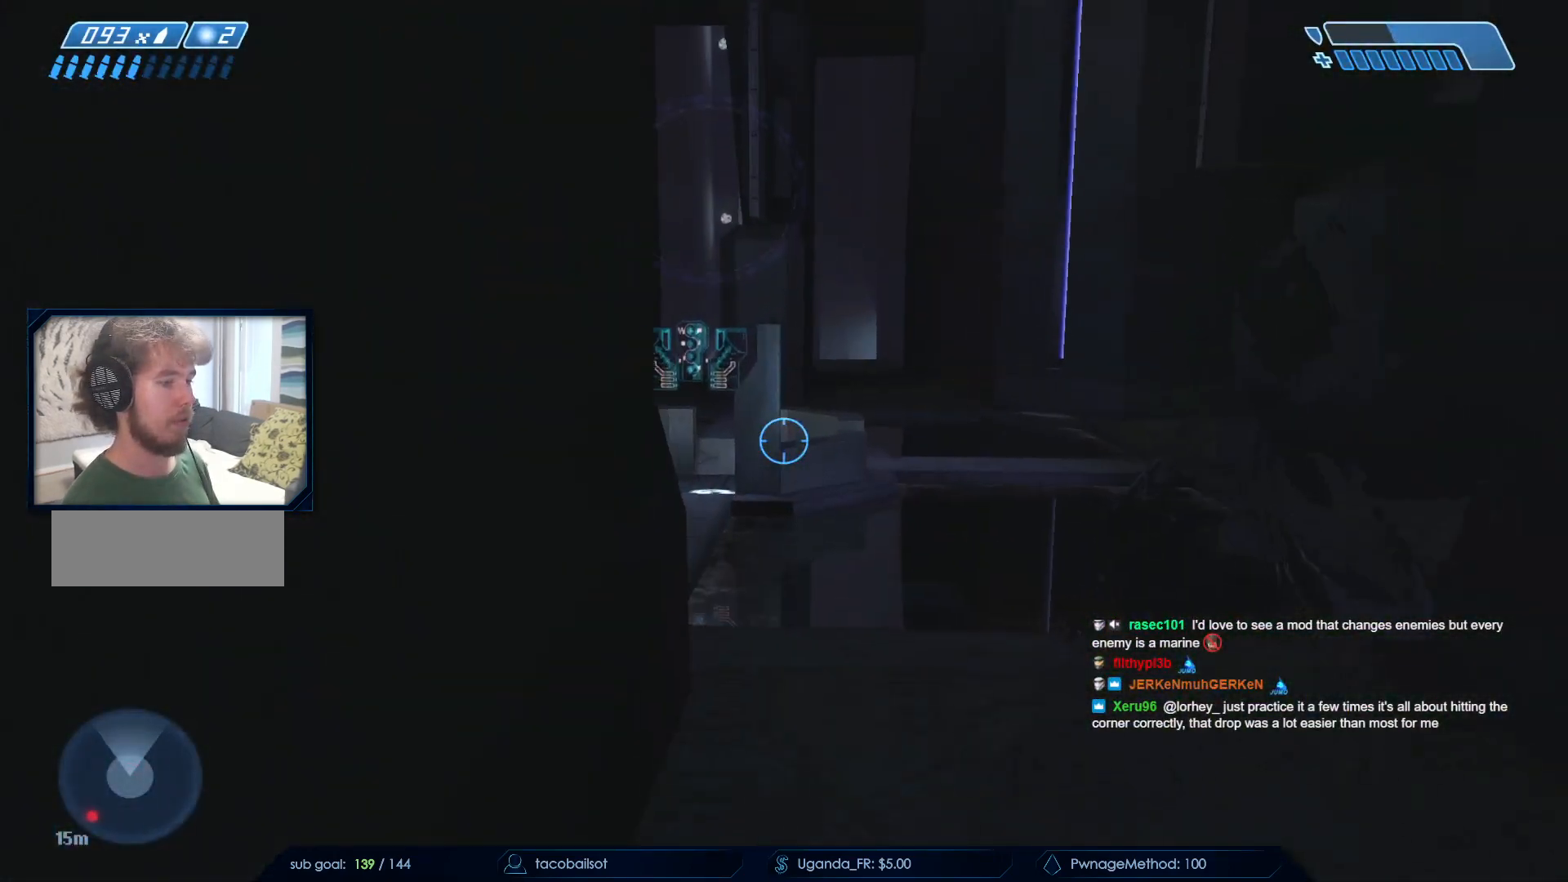
{"keys": ["e", "w"], "mouse": [], "events": [[150, "d", "up"], [433, "e", "down"]]}
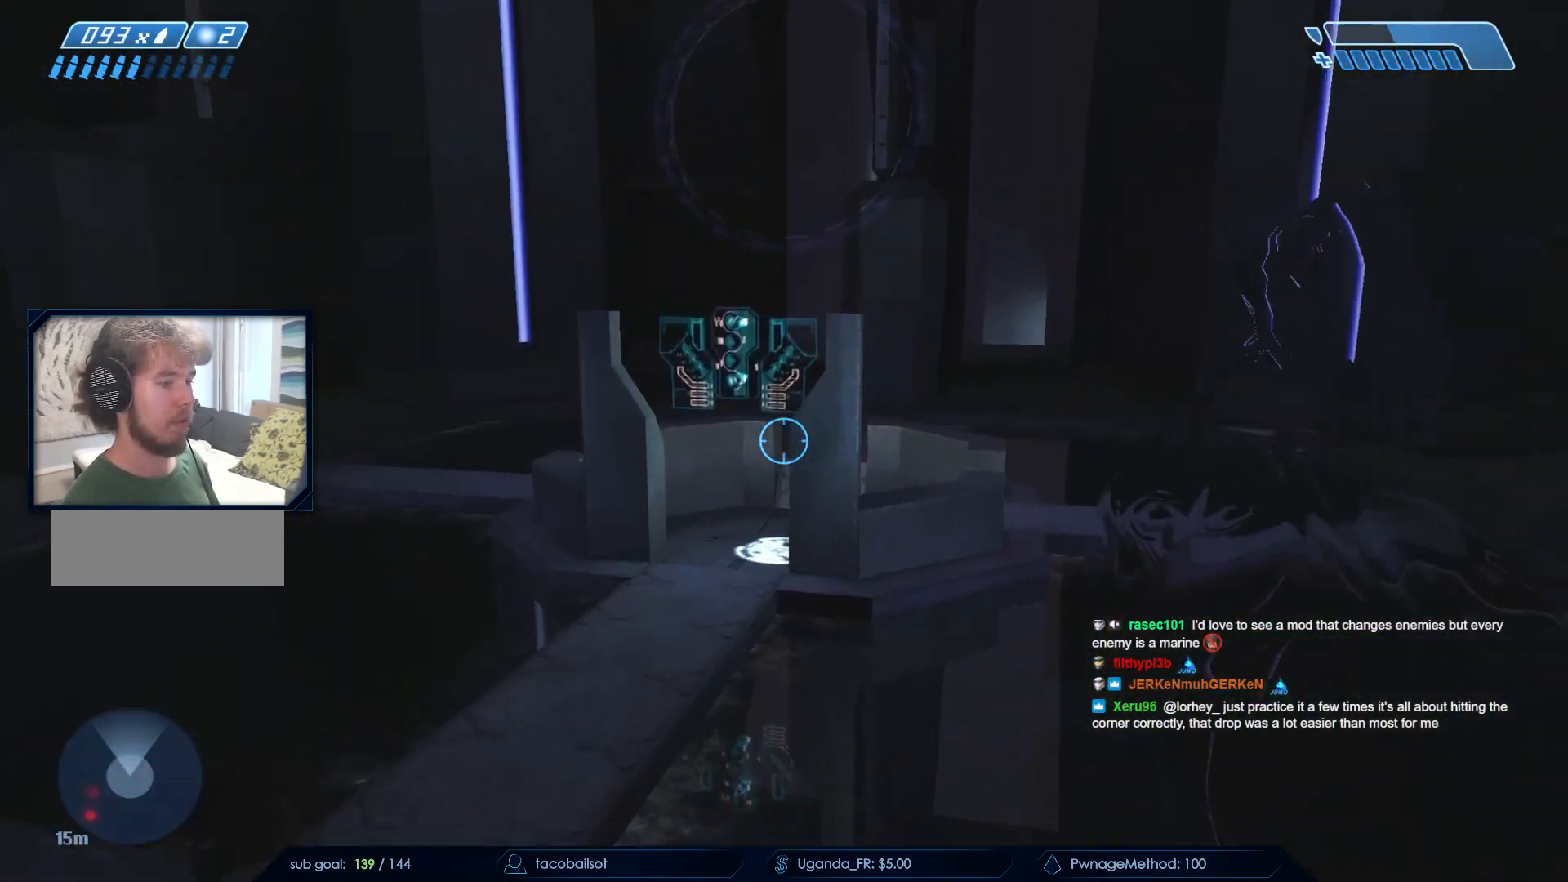
{"keys": ["e"], "mouse": [], "events": [[483, "w", "up"]]}